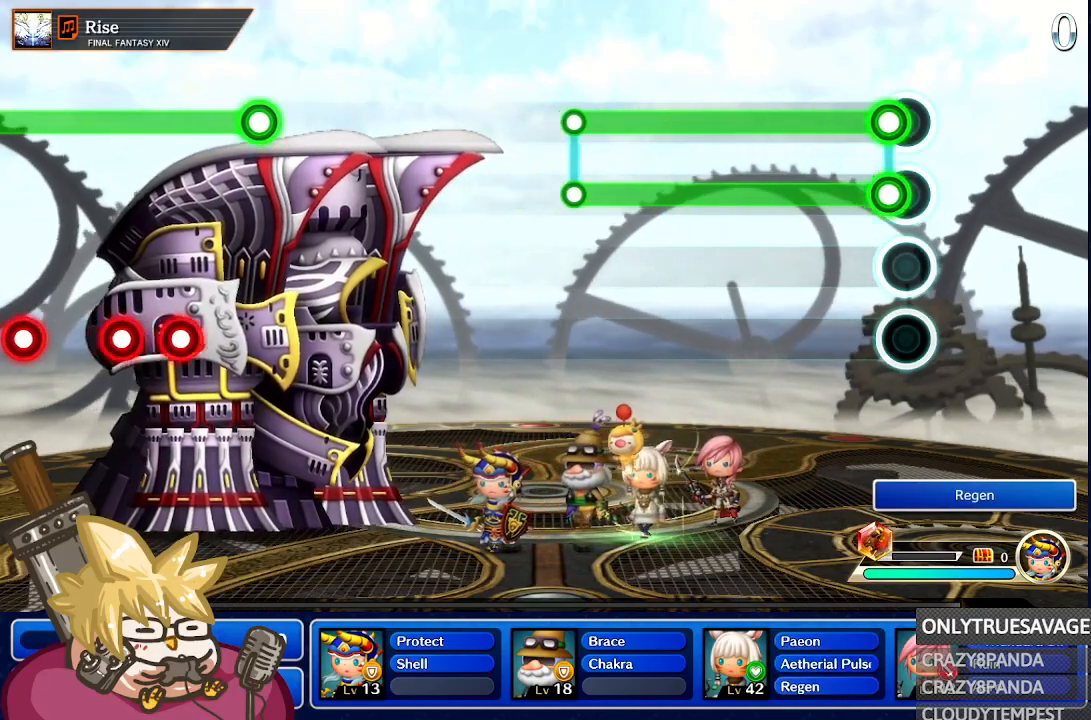
Gameplay with a controller (Nintendo layout); each line is a JSON object with the inputs held at the frame after it. "events" lists button and stick changes between this image and that frame as [ms after this image, input, new state], when the widget could be followed in between. Not read: L3 R3 SELECT START.
{"buttons": ["A", "L1"], "left_stick": "center", "right_stick": "center", "events": [[50, "L1", "down"], [83, "A", "down"]]}
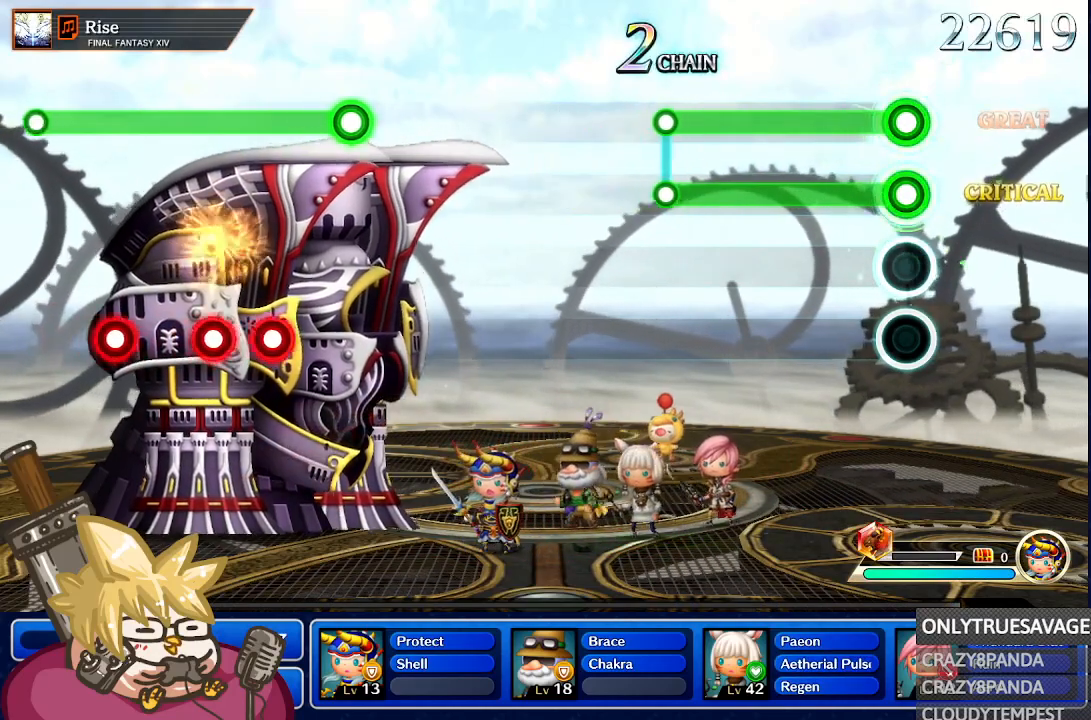
{"buttons": ["A", "L1"], "left_stick": "center", "right_stick": "center", "events": []}
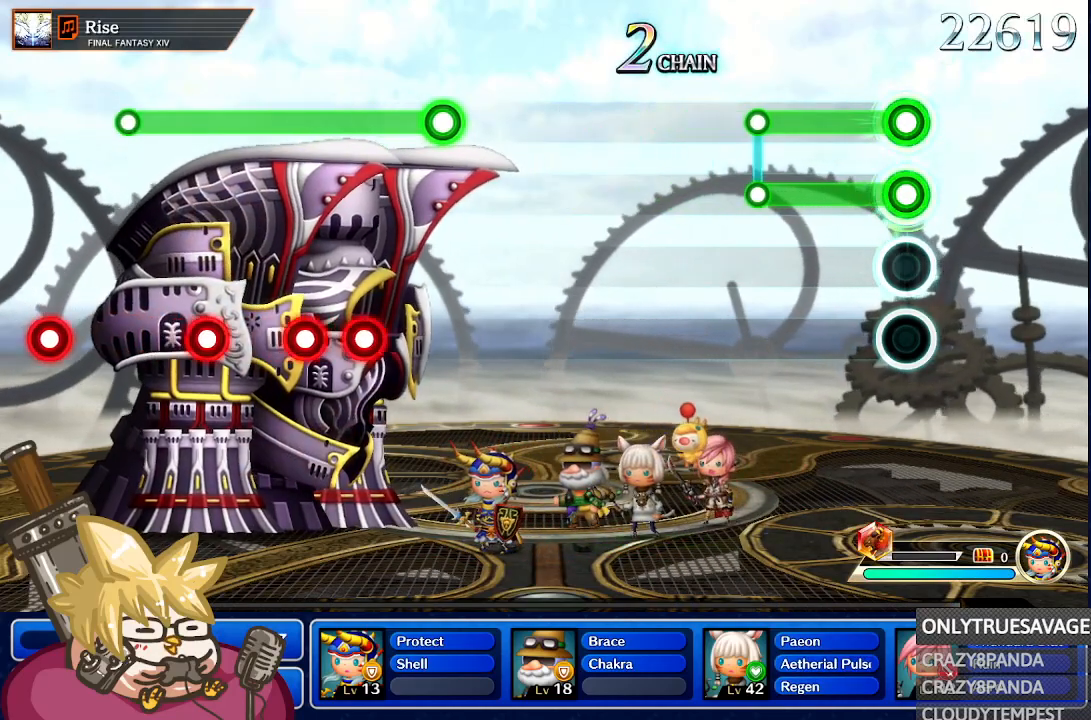
{"buttons": ["A", "L1"], "left_stick": "center", "right_stick": "center", "events": []}
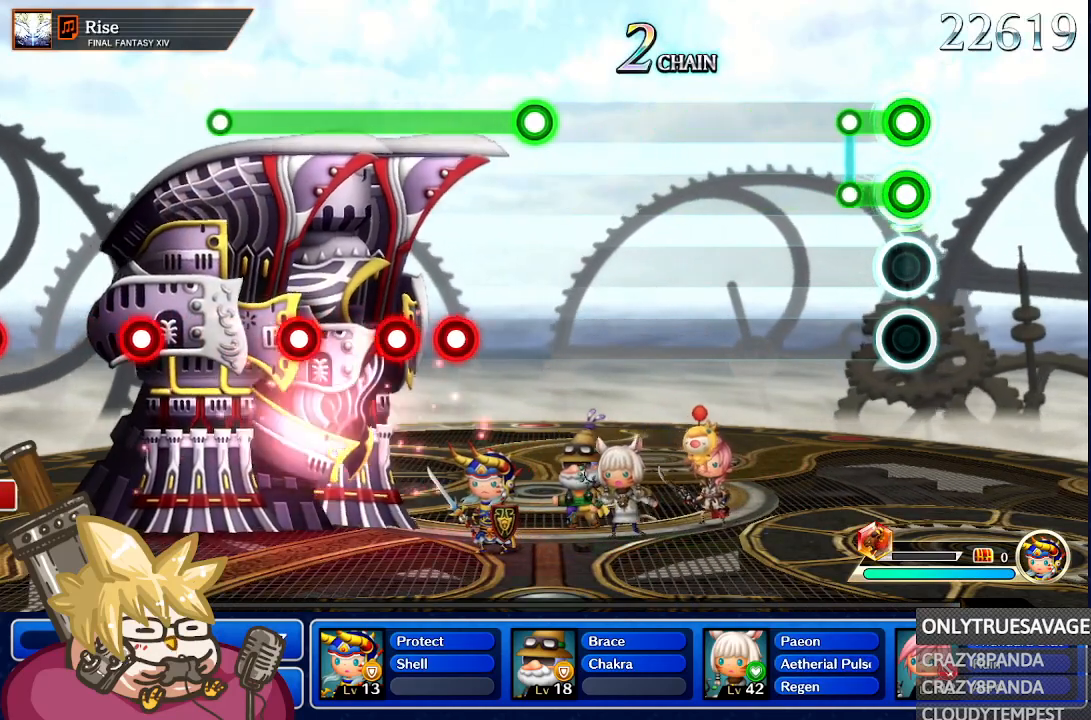
{"buttons": [], "left_stick": "center", "right_stick": "center", "events": [[267, "L1", "up"], [283, "A", "up"]]}
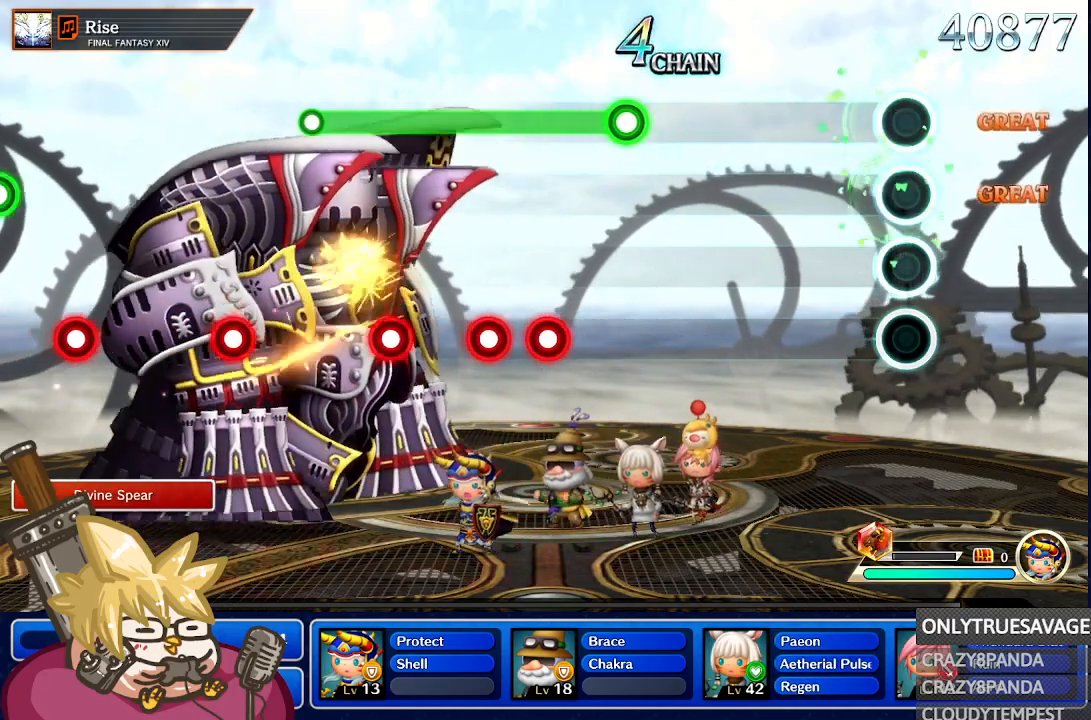
{"buttons": [], "left_stick": "center", "right_stick": "center", "events": []}
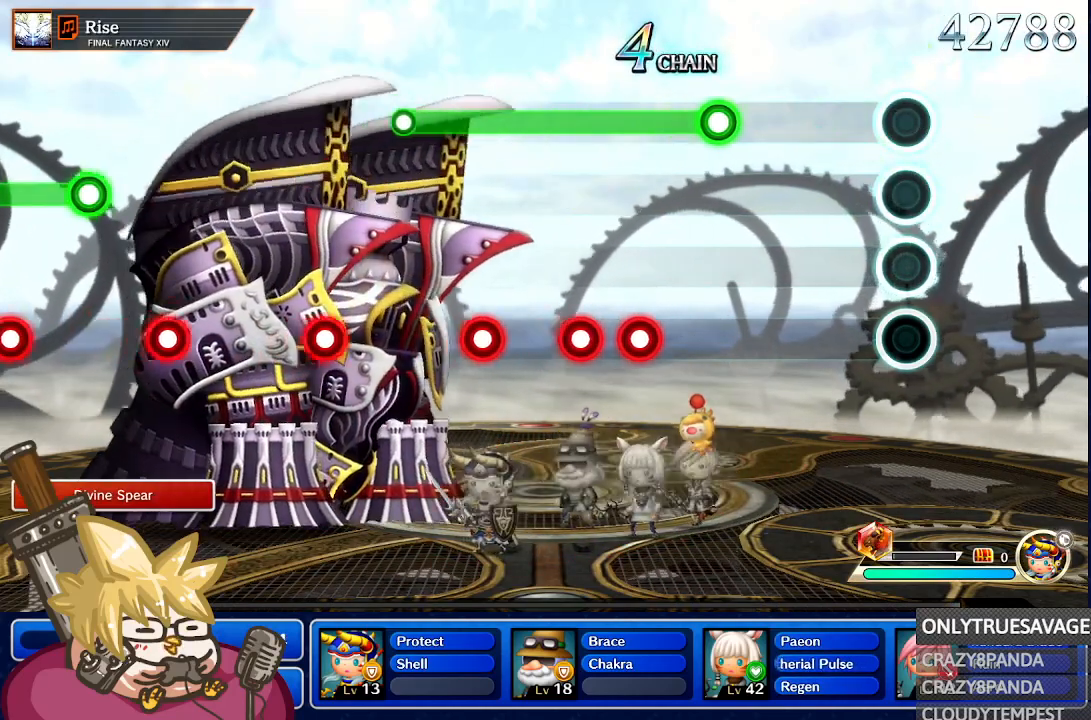
{"buttons": [], "left_stick": "center", "right_stick": "center", "events": []}
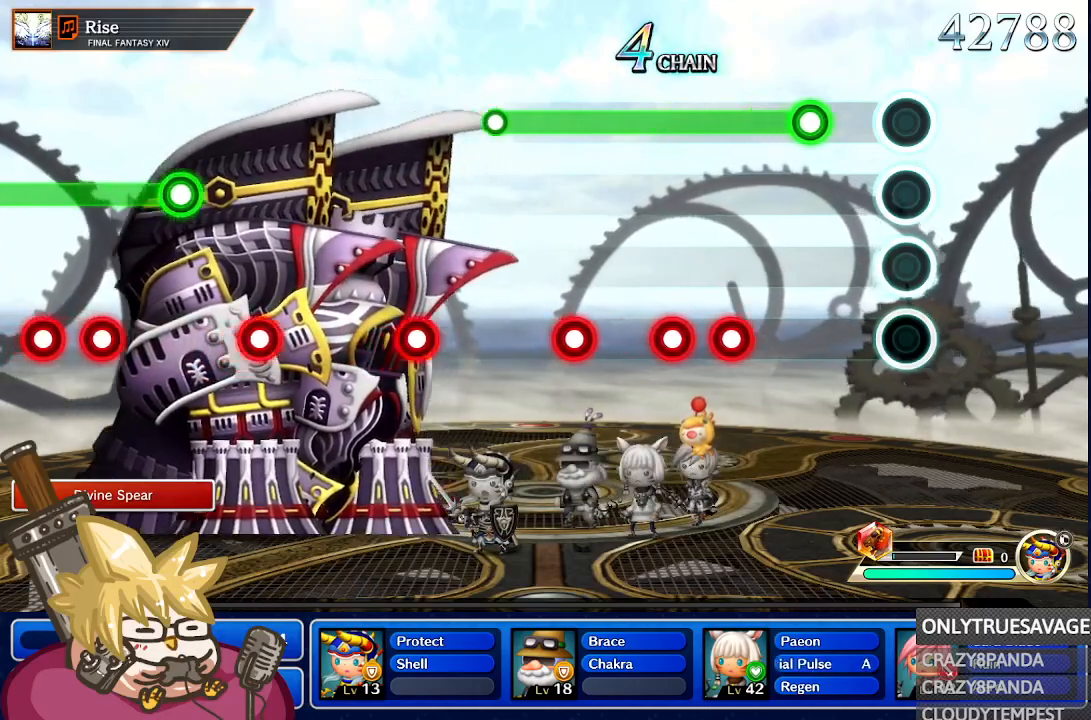
{"buttons": [], "left_stick": "center", "right_stick": "center", "events": []}
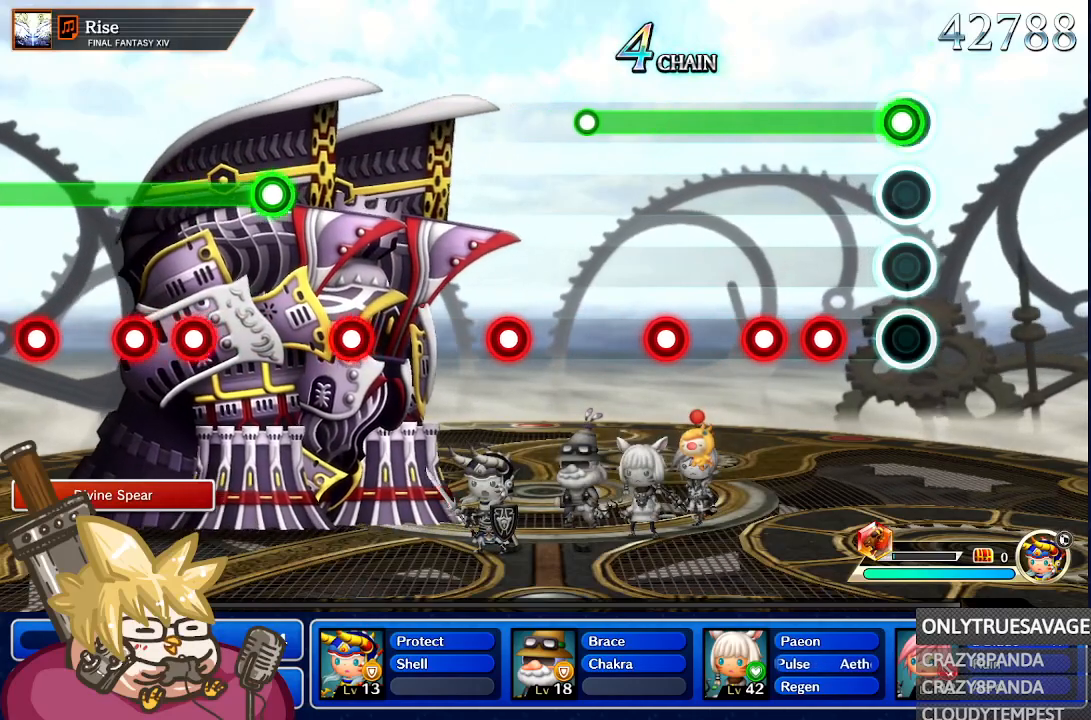
{"buttons": ["A", "L1"], "left_stick": "center", "right_stick": "center", "events": [[17, "L1", "down"], [467, "A", "down"]]}
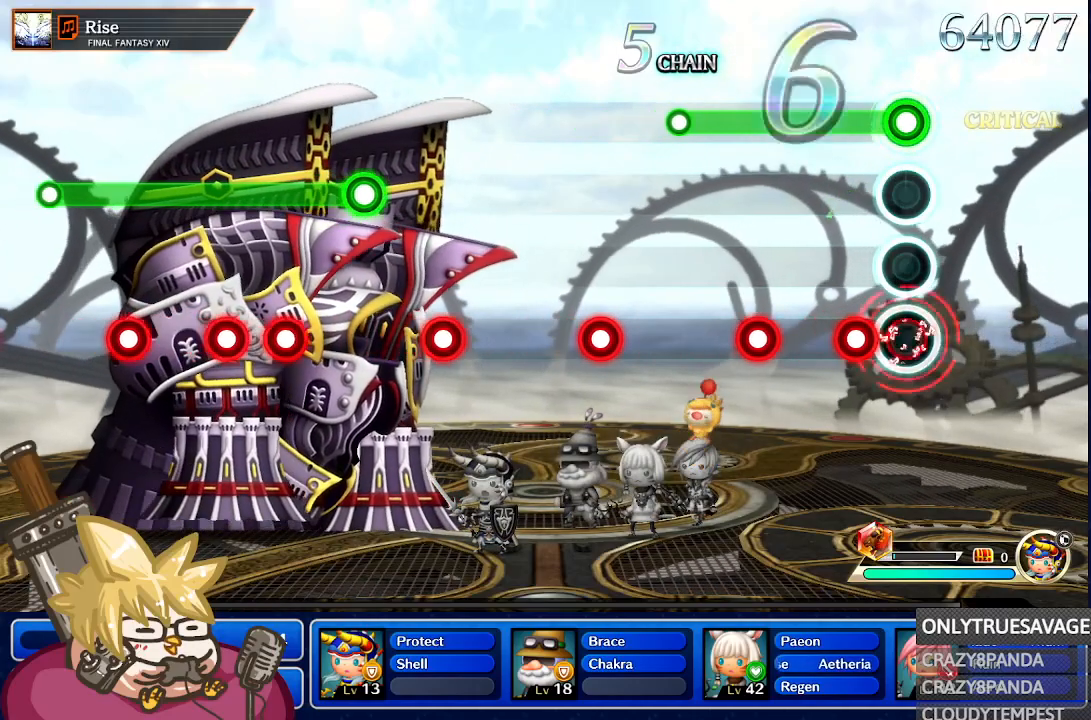
{"buttons": ["L1"], "left_stick": "center", "right_stick": "center", "events": [[83, "A", "up"], [300, "A", "down"], [400, "A", "up"]]}
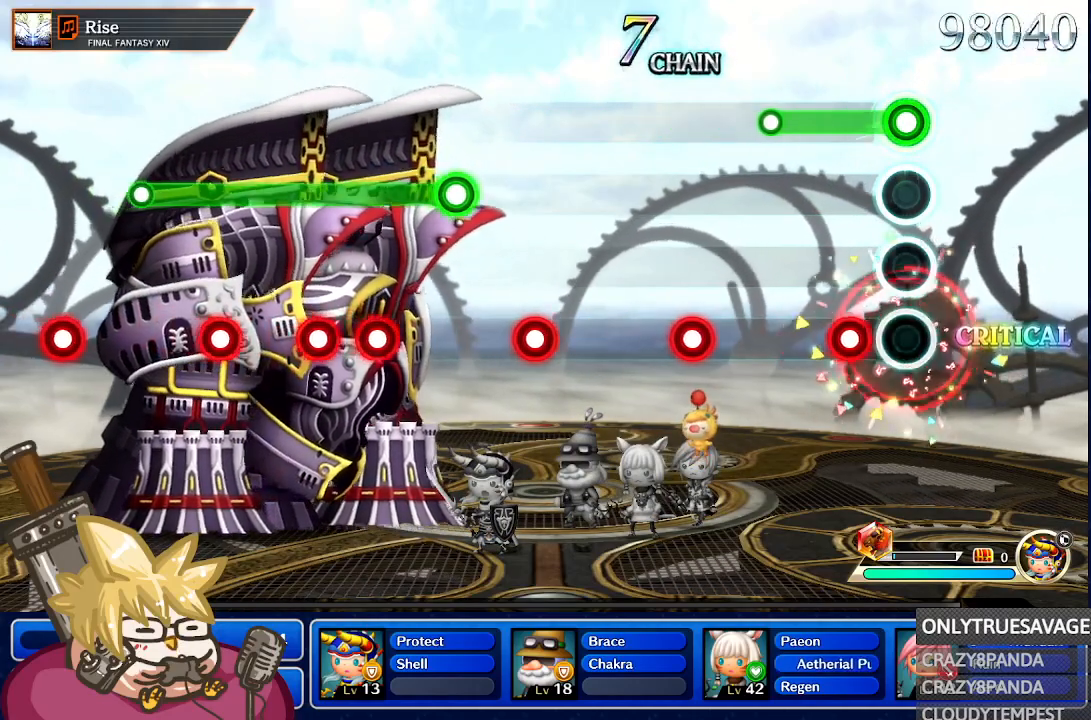
{"buttons": ["L1"], "left_stick": "center", "right_stick": "center", "events": [[250, "A", "down"], [350, "A", "up"]]}
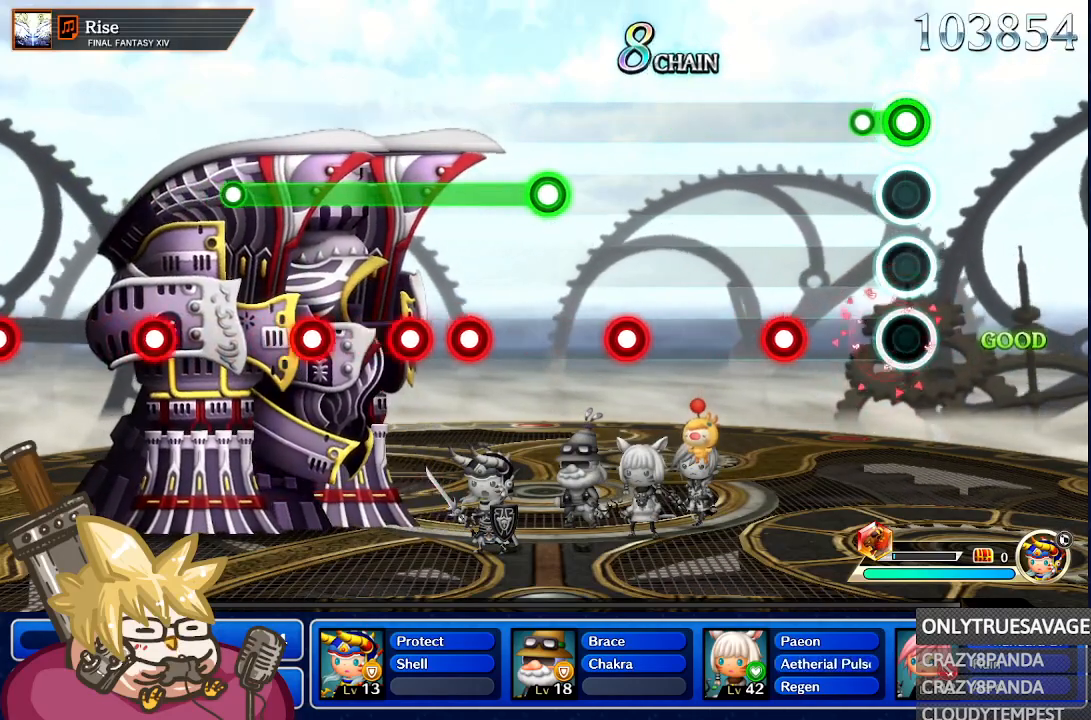
{"buttons": [], "left_stick": "center", "right_stick": "center", "events": [[283, "L1", "up"]]}
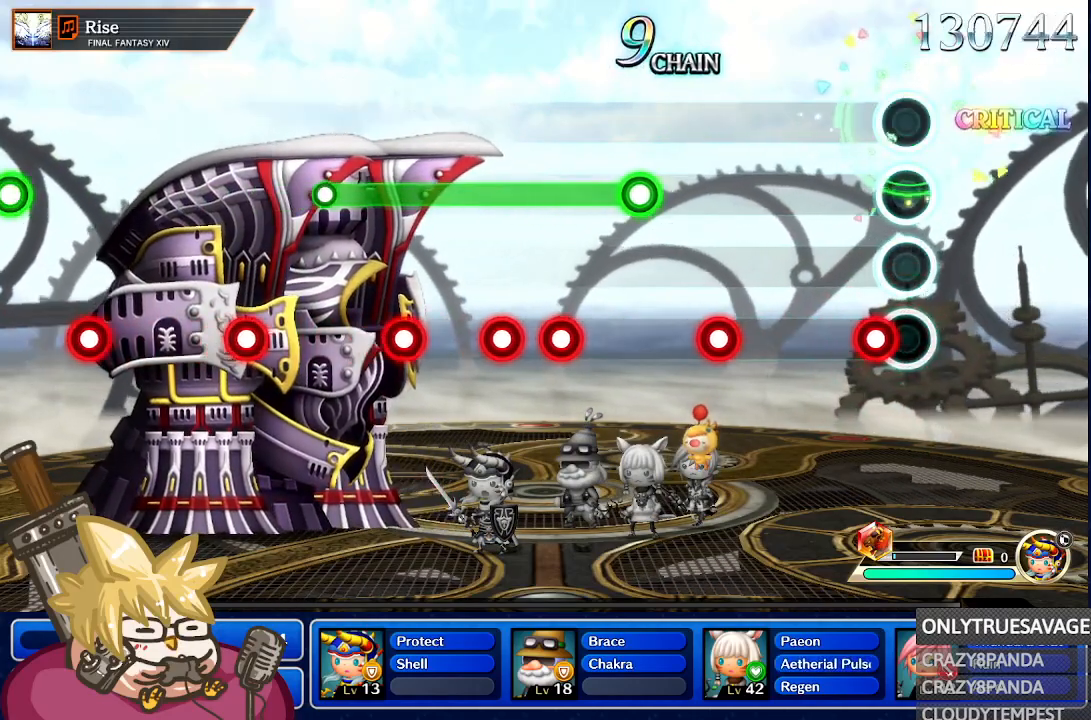
{"buttons": [], "left_stick": "center", "right_stick": "center", "events": [[133, "A", "down"], [250, "A", "up"]]}
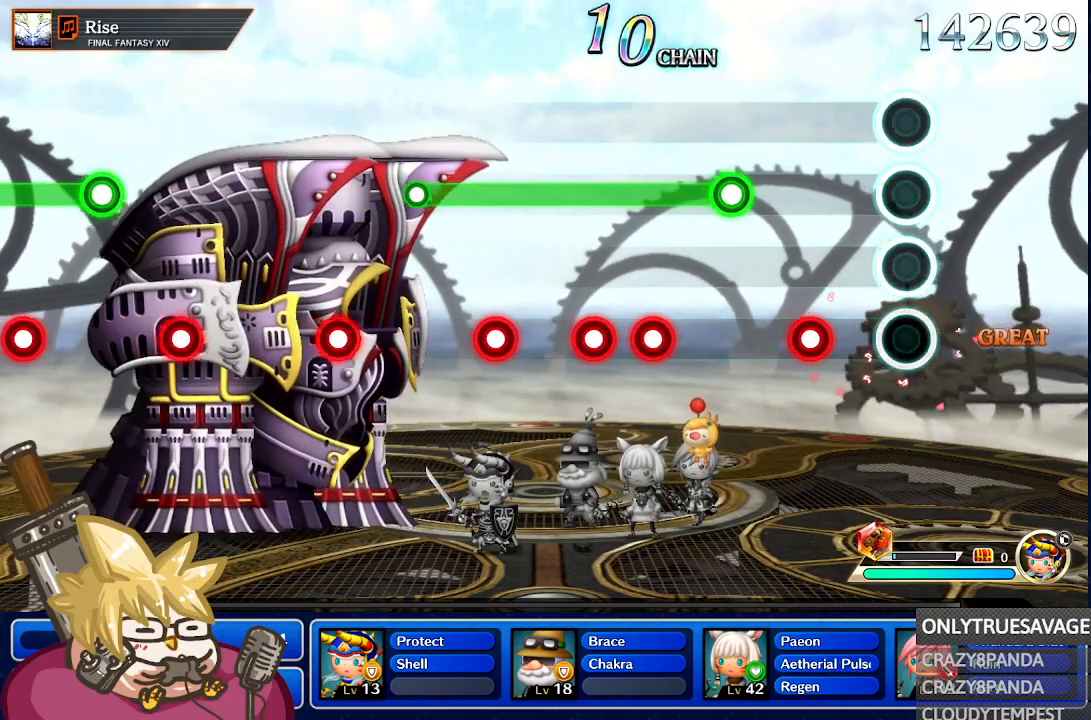
{"buttons": [], "left_stick": "center", "right_stick": "center", "events": []}
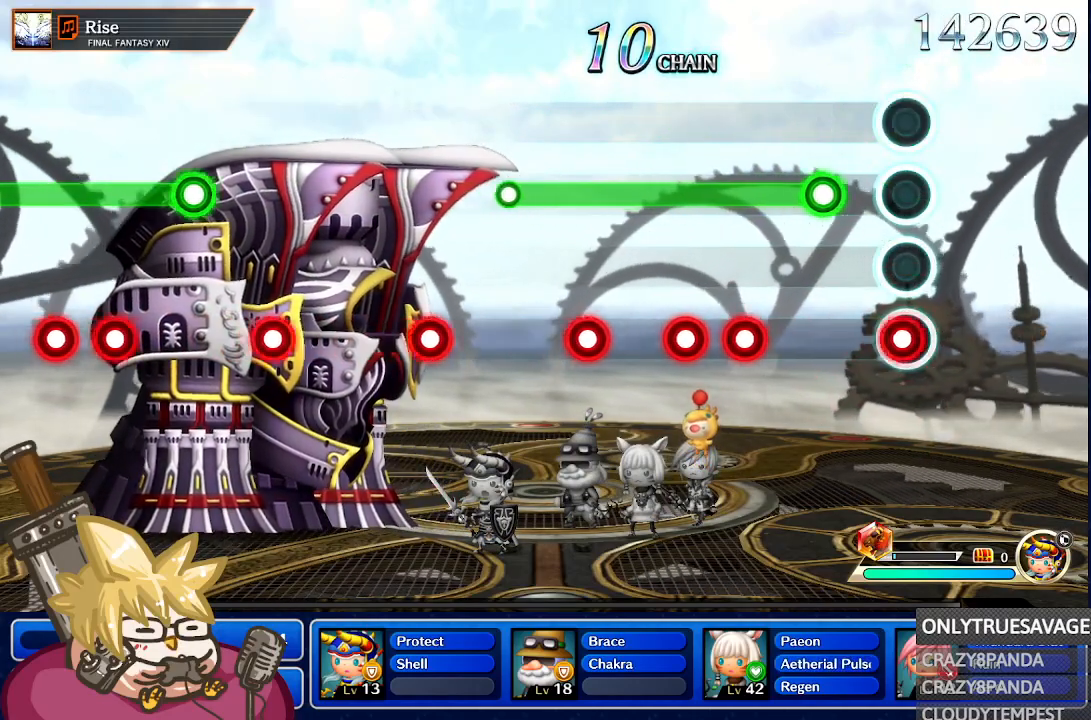
{"buttons": ["L1"], "left_stick": "center", "right_stick": "center", "events": [[67, "A", "down"], [167, "A", "up"], [483, "L1", "down"]]}
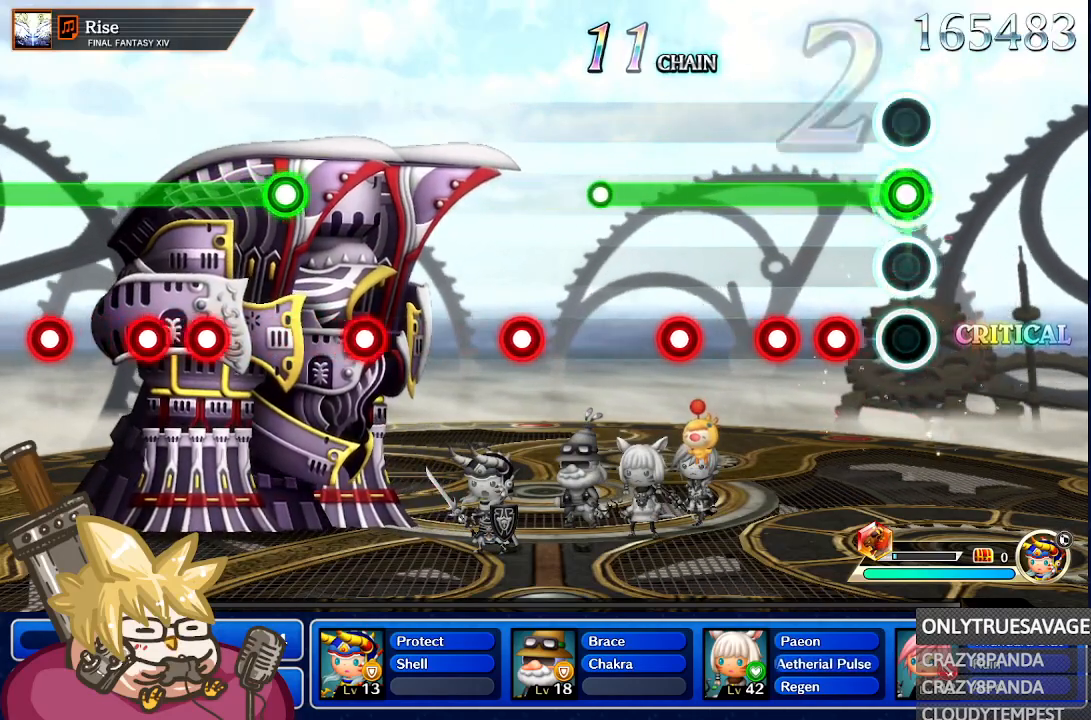
{"buttons": ["A", "L1"], "left_stick": "center", "right_stick": "center", "events": [[400, "A", "down"]]}
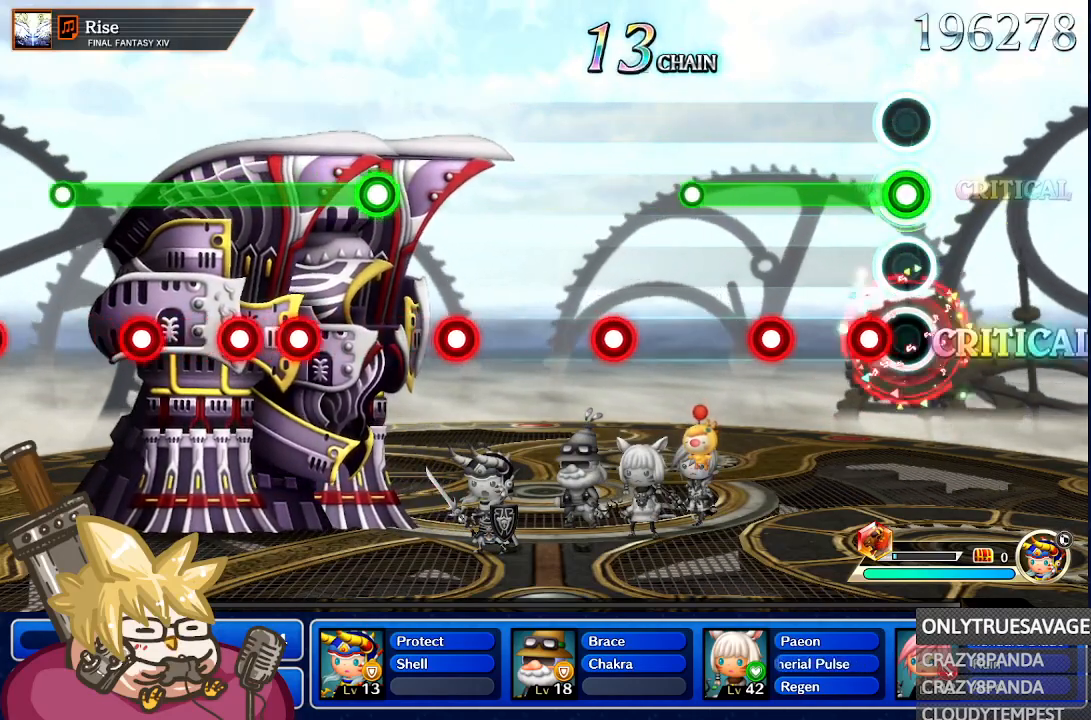
{"buttons": ["L1"], "left_stick": "center", "right_stick": "center", "events": [[17, "A", "up"], [267, "A", "down"], [383, "A", "up"]]}
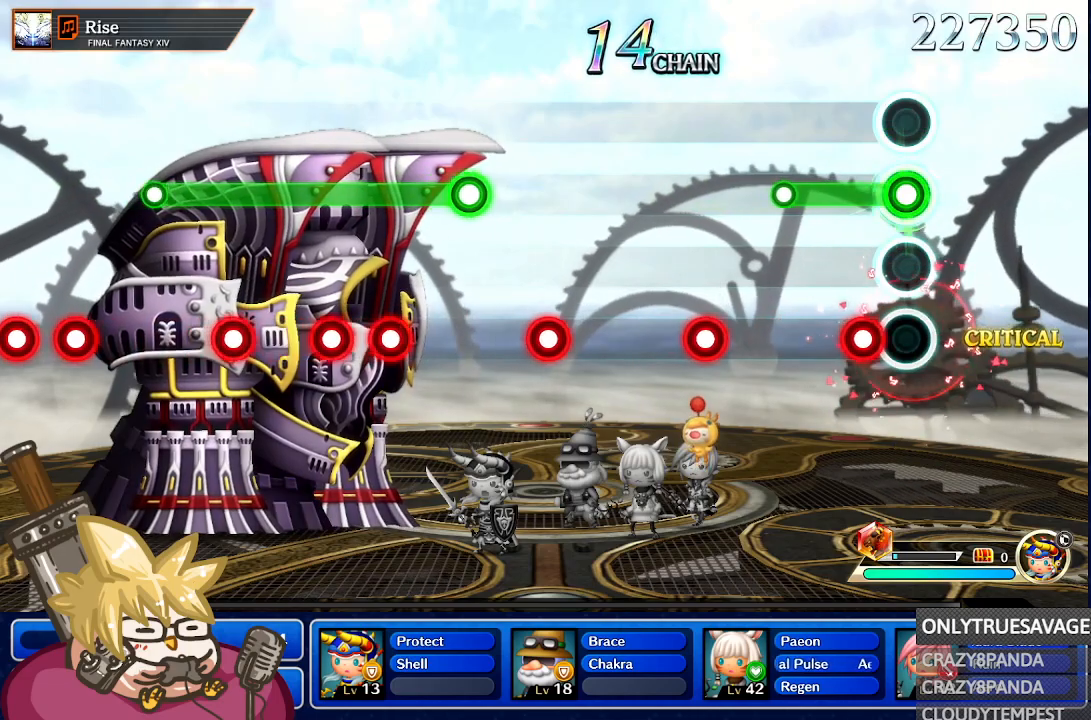
{"buttons": ["L1"], "left_stick": "center", "right_stick": "center", "events": [[200, "A", "down"], [317, "A", "up"]]}
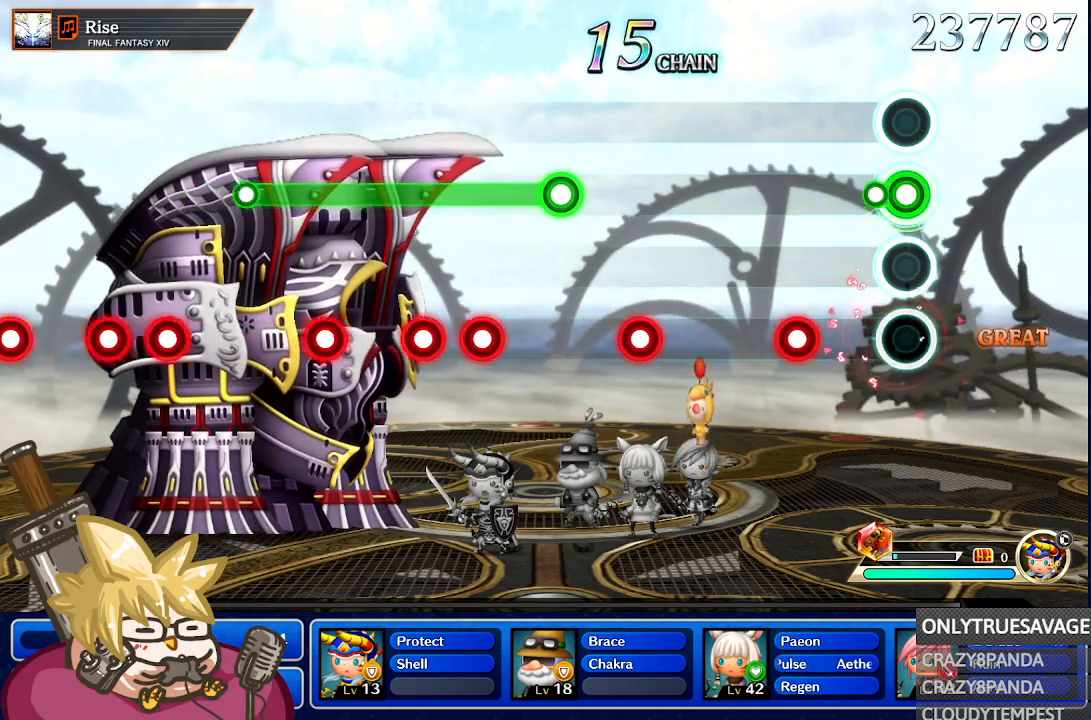
{"buttons": [], "left_stick": "center", "right_stick": "center", "events": [[250, "L1", "up"]]}
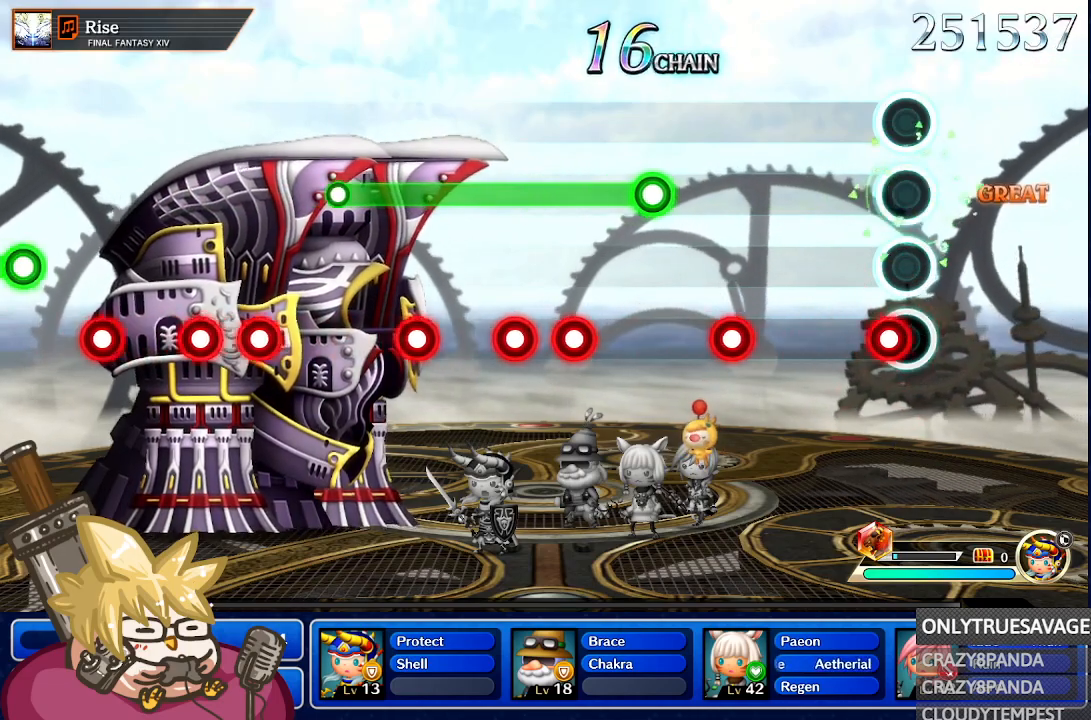
{"buttons": [], "left_stick": "center", "right_stick": "center", "events": [[100, "A", "down"], [217, "A", "up"]]}
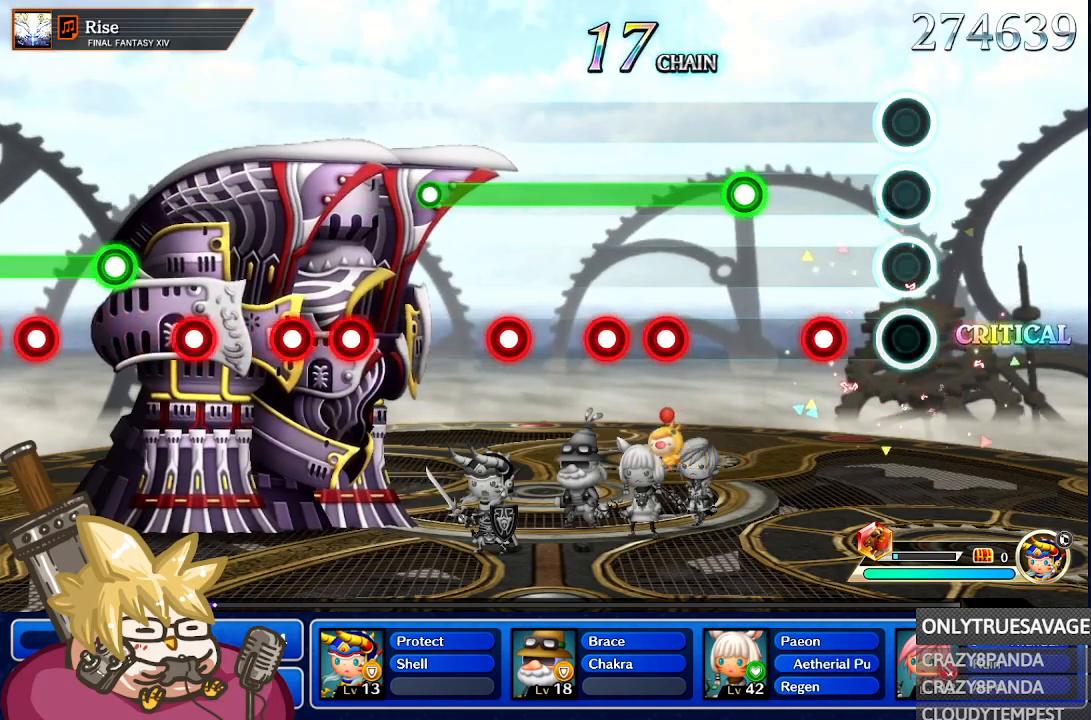
{"buttons": ["A"], "left_stick": "center", "right_stick": "center", "events": [[483, "A", "down"]]}
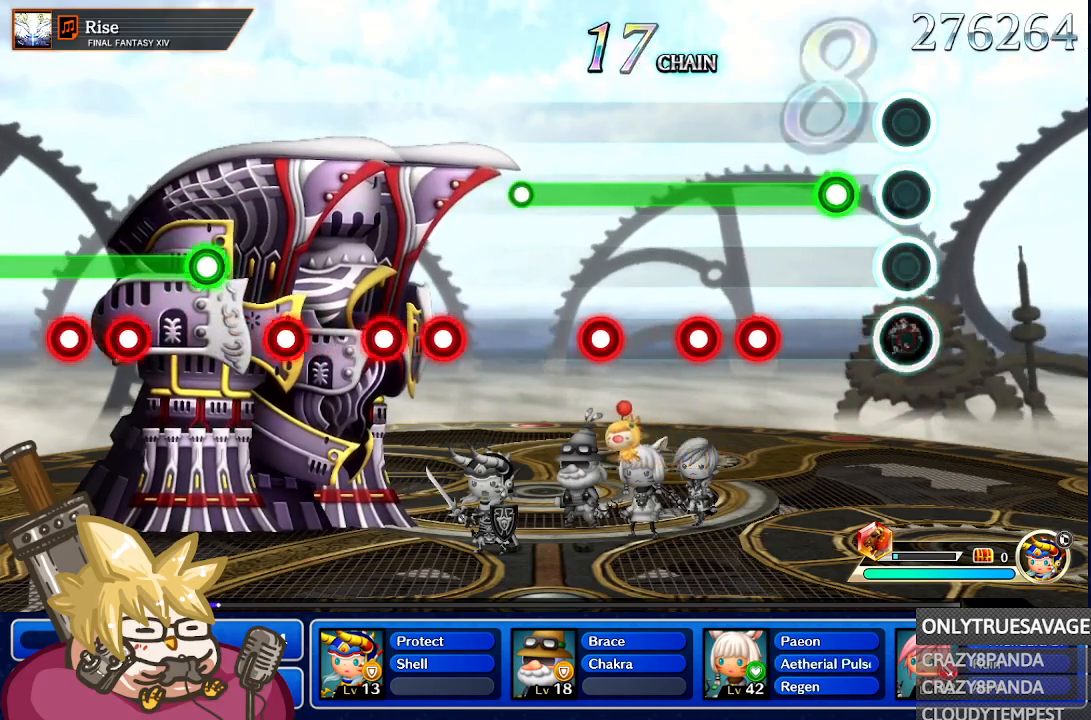
{"buttons": ["L1"], "left_stick": "center", "right_stick": "center", "events": [[50, "A", "up"], [383, "L1", "down"]]}
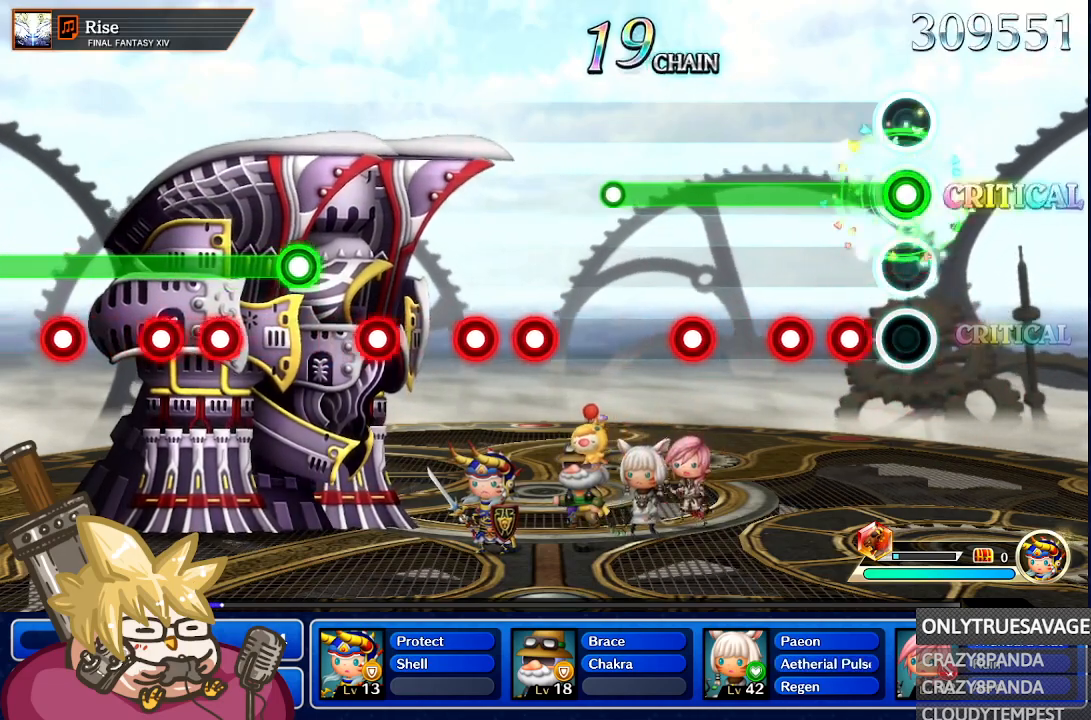
{"buttons": ["L1"], "left_stick": "center", "right_stick": "center", "events": [[333, "A", "down"], [450, "A", "up"]]}
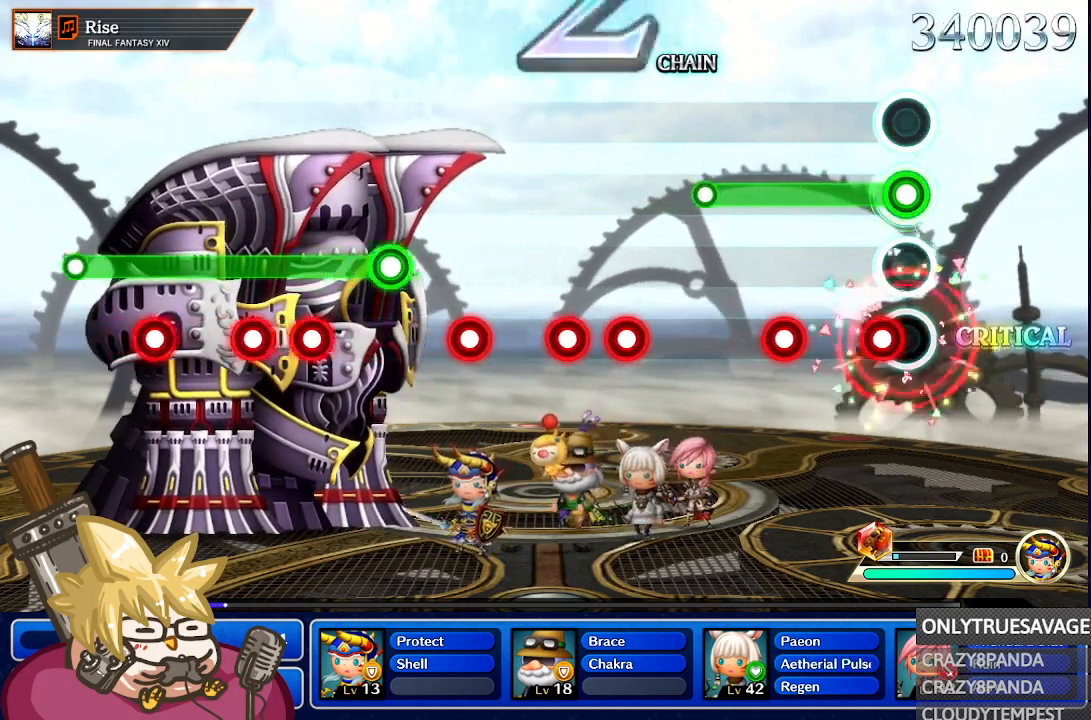
{"buttons": ["L1"], "left_stick": "center", "right_stick": "center", "events": [[183, "A", "down"], [283, "A", "up"]]}
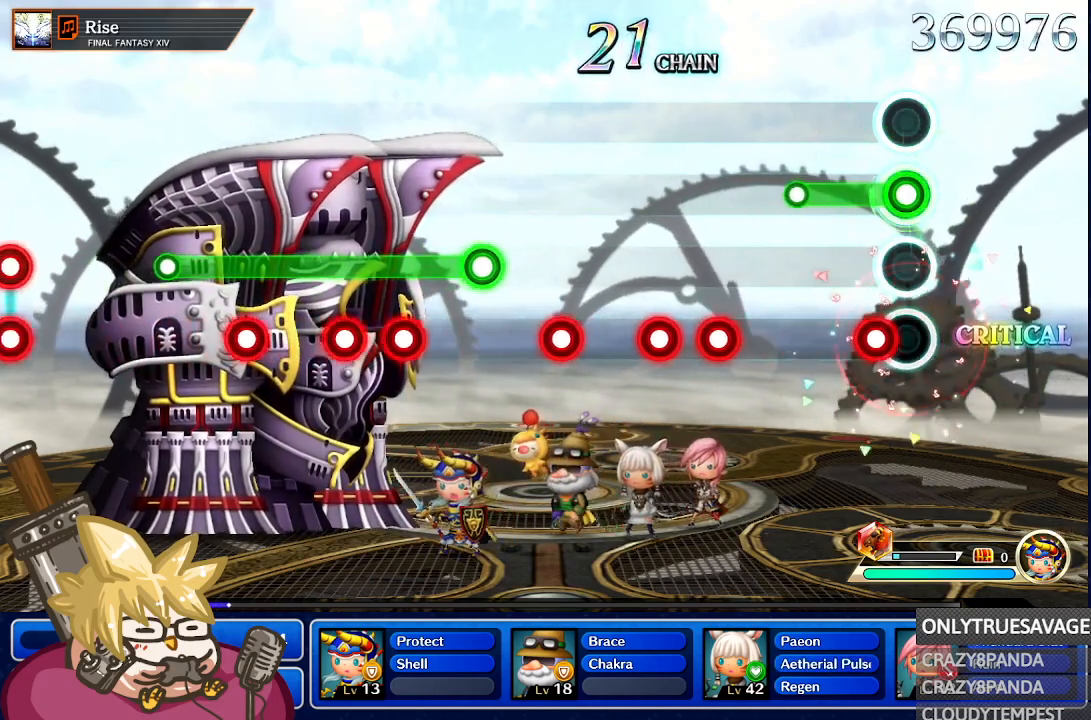
{"buttons": ["L1"], "left_stick": "center", "right_stick": "center", "events": [[183, "A", "down"], [267, "A", "up"]]}
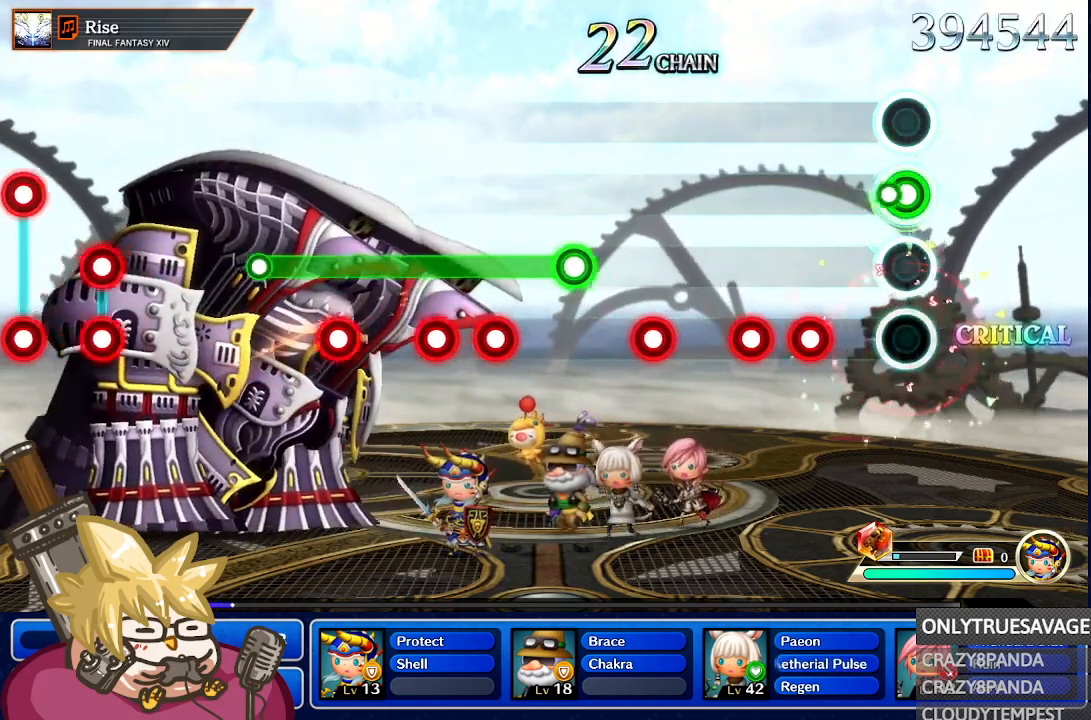
{"buttons": [], "left_stick": "center", "right_stick": "center", "events": [[133, "L1", "up"]]}
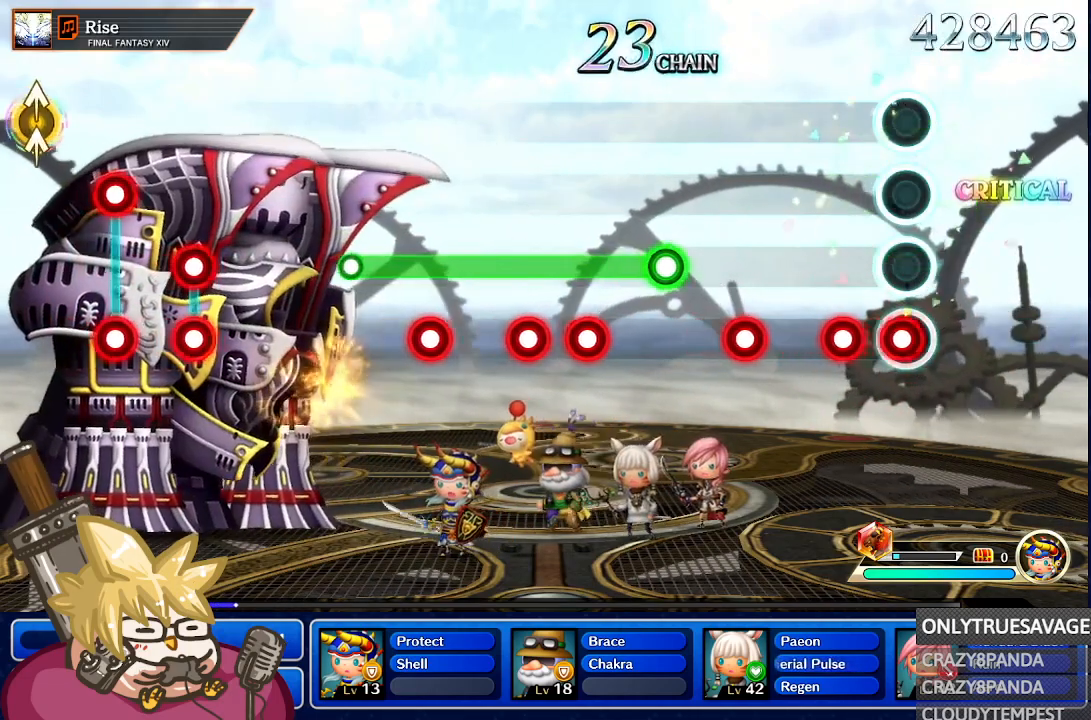
{"buttons": ["A"], "left_stick": "center", "right_stick": "center", "events": [[50, "A", "down"], [133, "A", "up"], [433, "A", "down"]]}
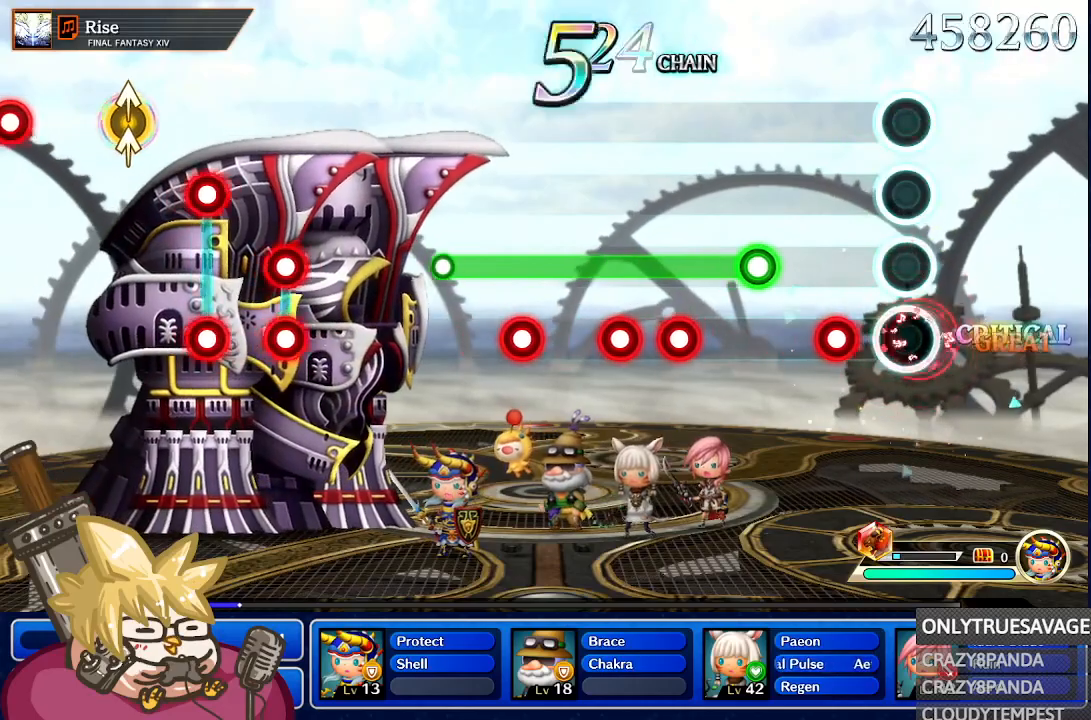
{"buttons": ["A"], "left_stick": "center", "right_stick": "center", "events": [[17, "A", "up"], [467, "A", "down"]]}
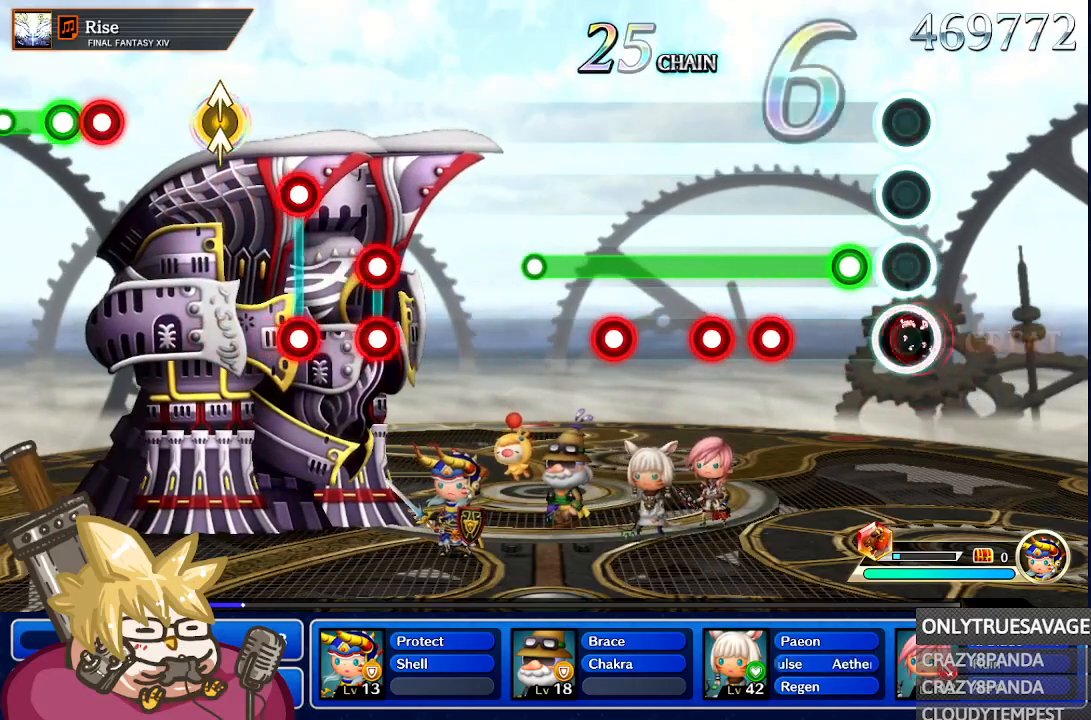
{"buttons": ["L1"], "left_stick": "center", "right_stick": "center", "events": [[17, "A", "up"], [283, "L1", "down"]]}
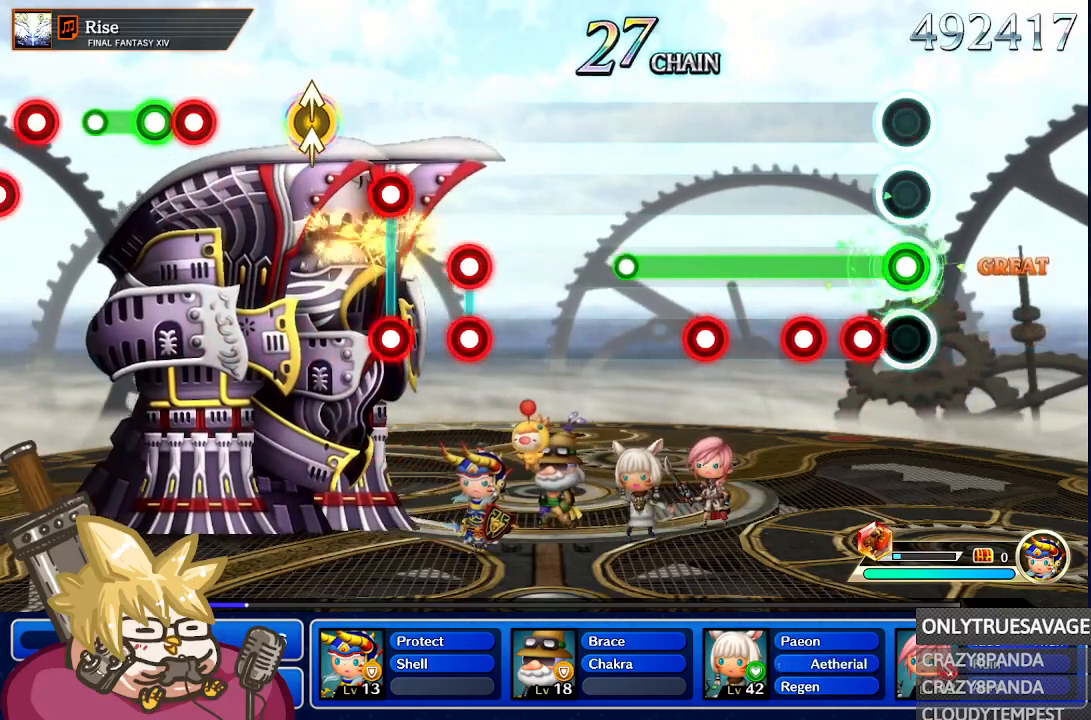
{"buttons": ["L1"], "left_stick": "center", "right_stick": "center", "events": [[283, "A", "down"], [367, "A", "up"]]}
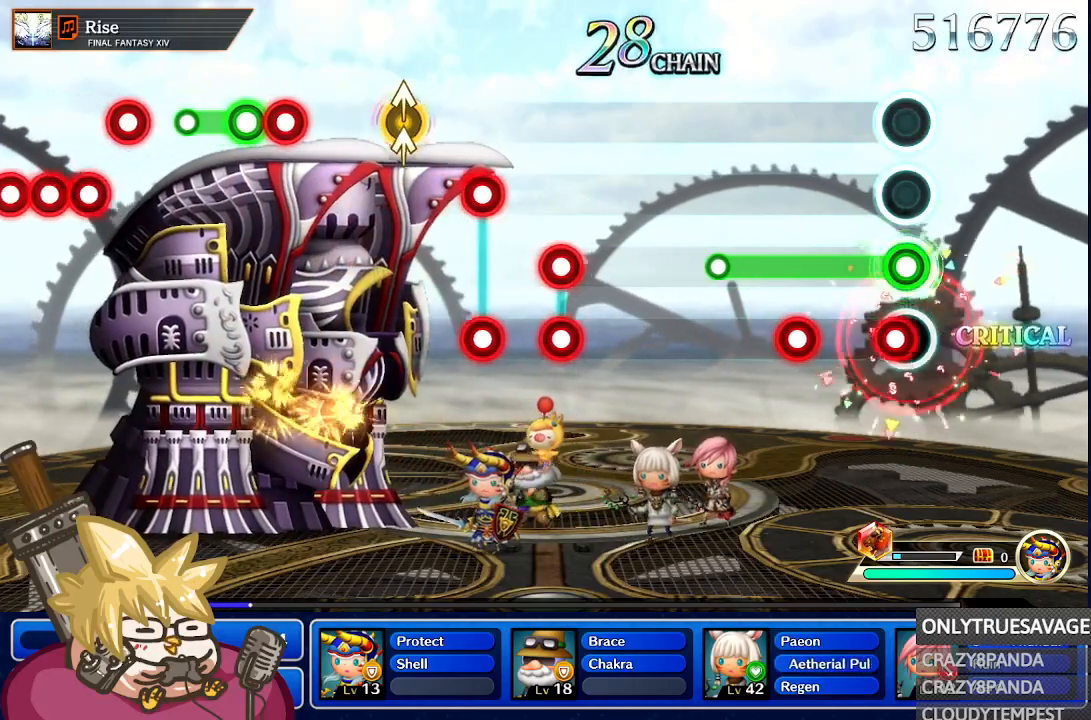
{"buttons": ["L1"], "left_stick": "center", "right_stick": "center", "events": [[117, "A", "down"], [217, "A", "up"]]}